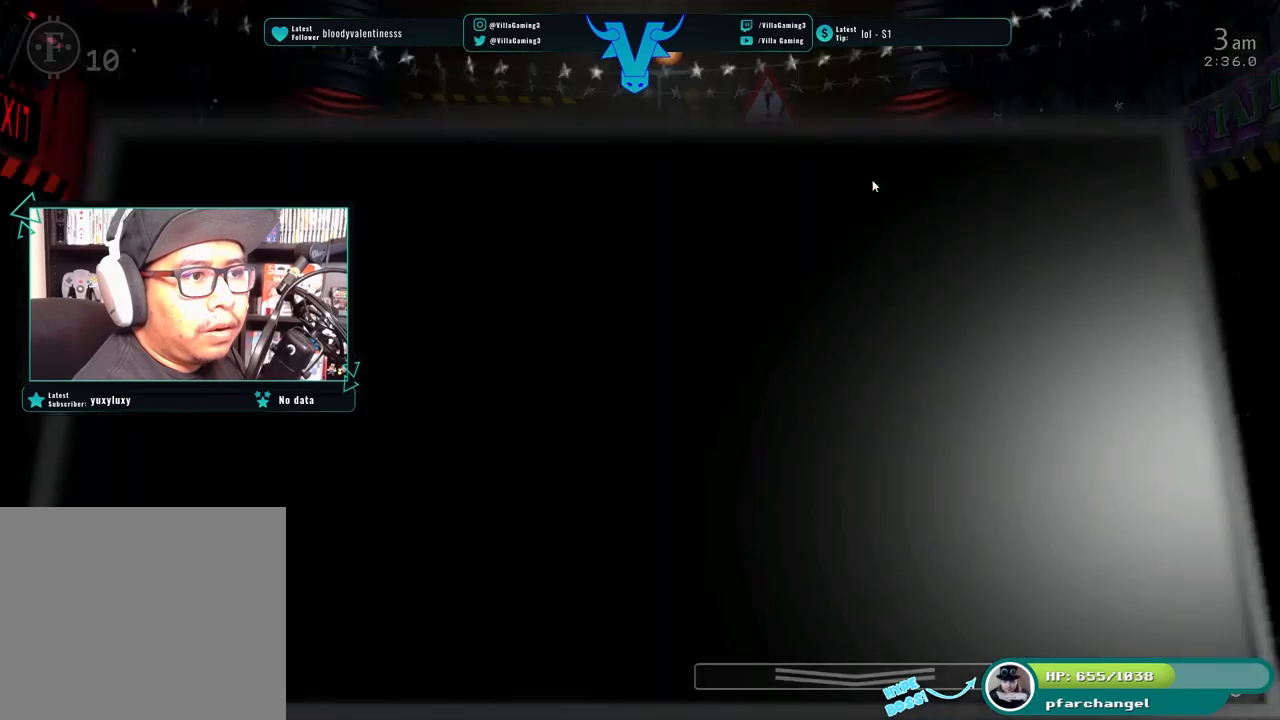
Gameplay with keyboard; each line is a JSON object with the keys held at the frame after it. "events" lists presses ("down") and releases ("up") of "1", "2", "3", "4", "5", "6", "a", "c", "d", "f", "l", "o", "return", "s", "space", "w", "x" and "z" between this image and that frame as [ms after this image, input, new state], when the widget could be followed in between. No other keys are recorded. Mouse input is not recorded.
{"keys": [], "events": []}
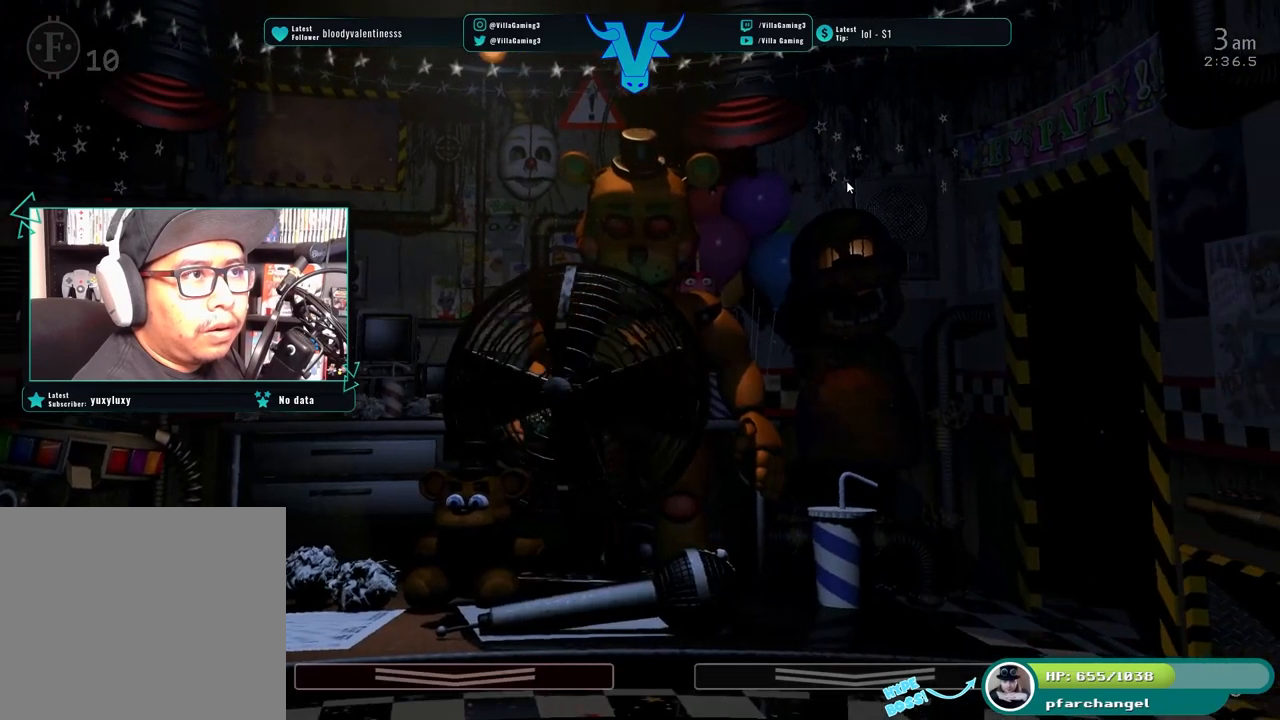
{"keys": [], "events": []}
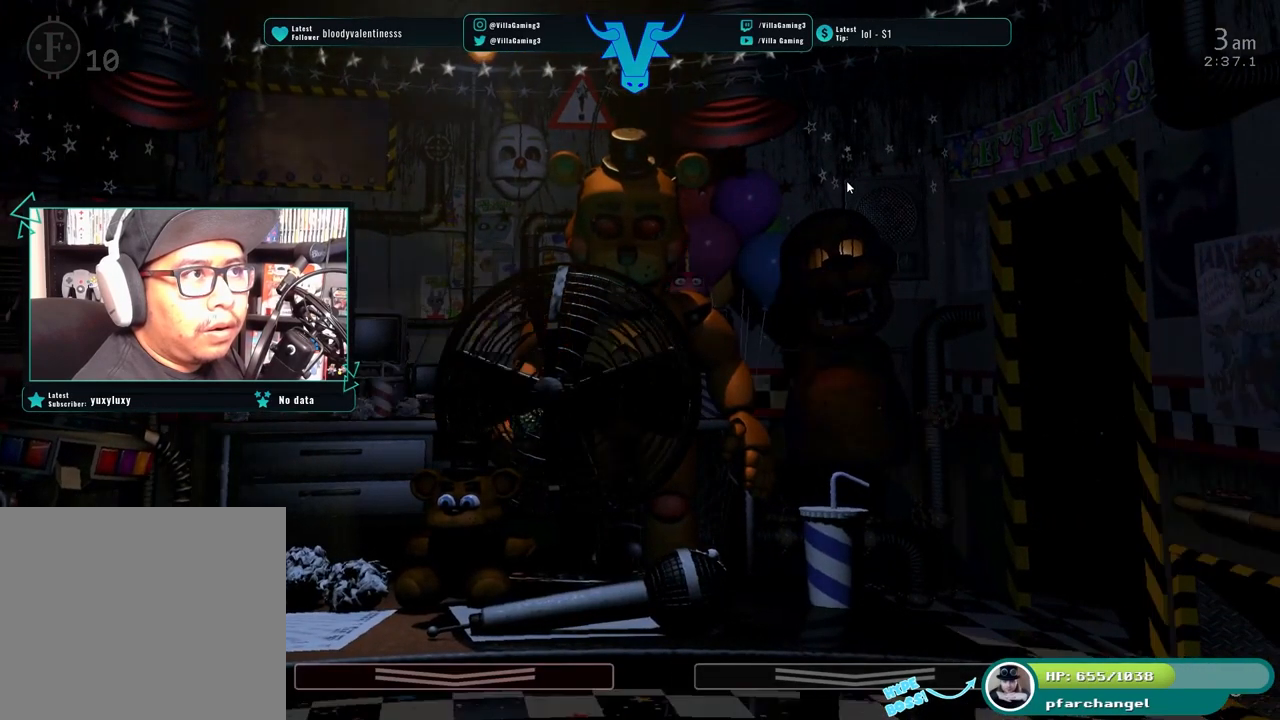
{"keys": ["a"], "events": [[433, "a", "down"]]}
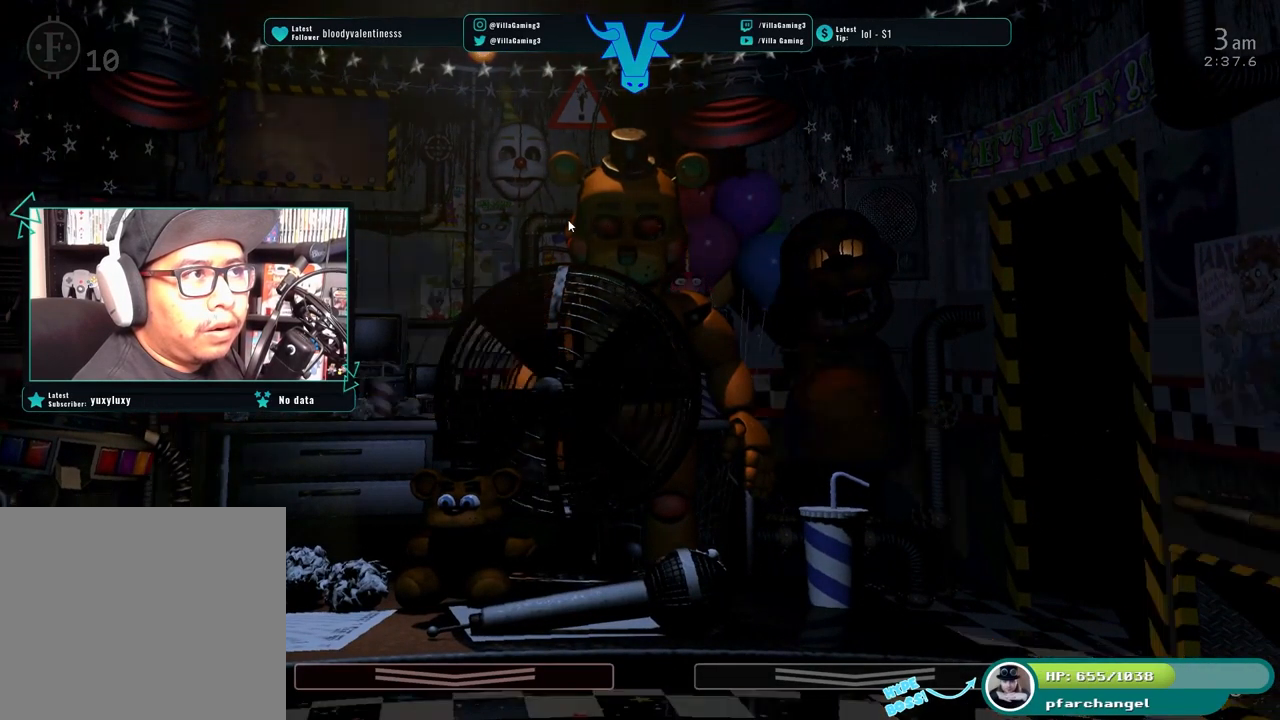
{"keys": [], "events": [[33, "a", "up"]]}
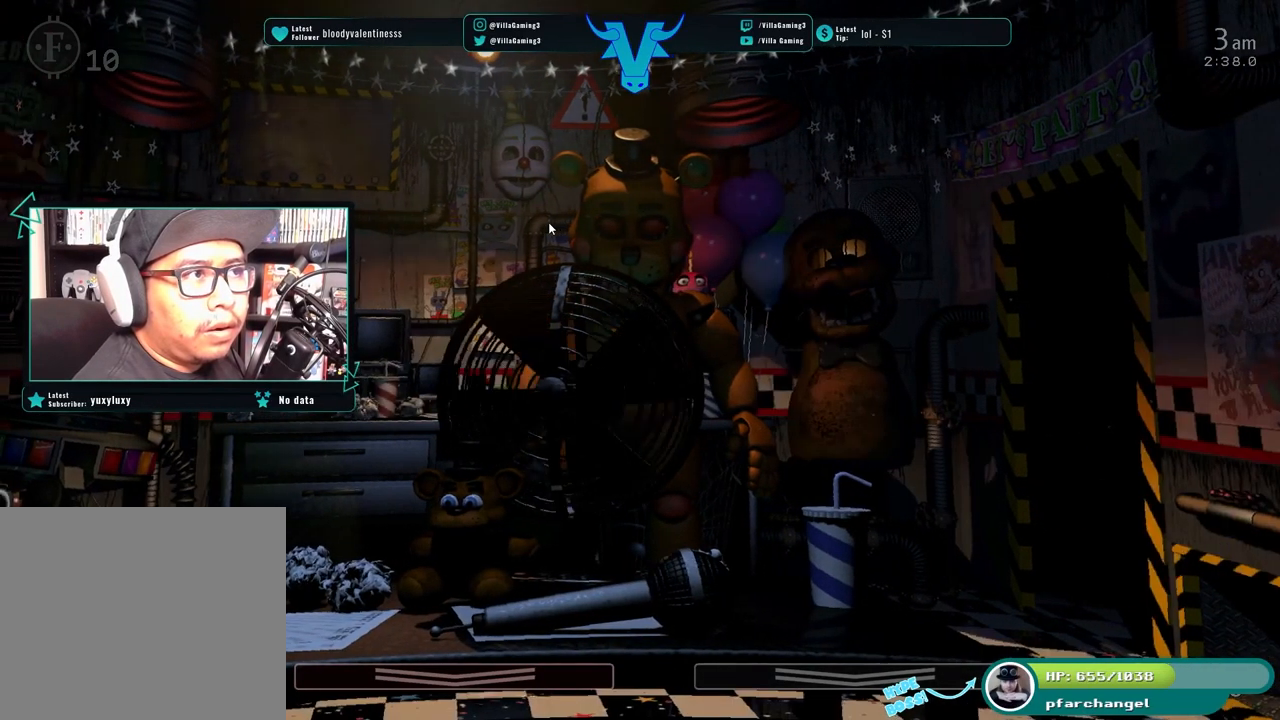
{"keys": []}
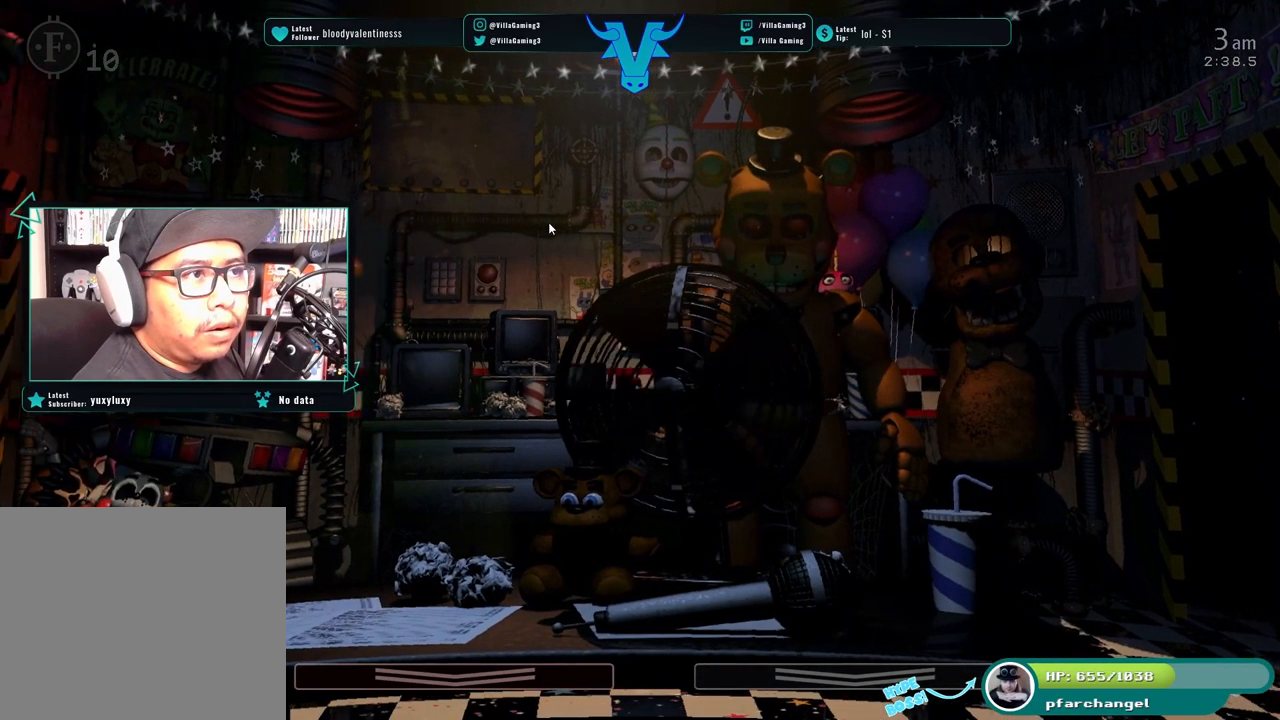
{"keys": []}
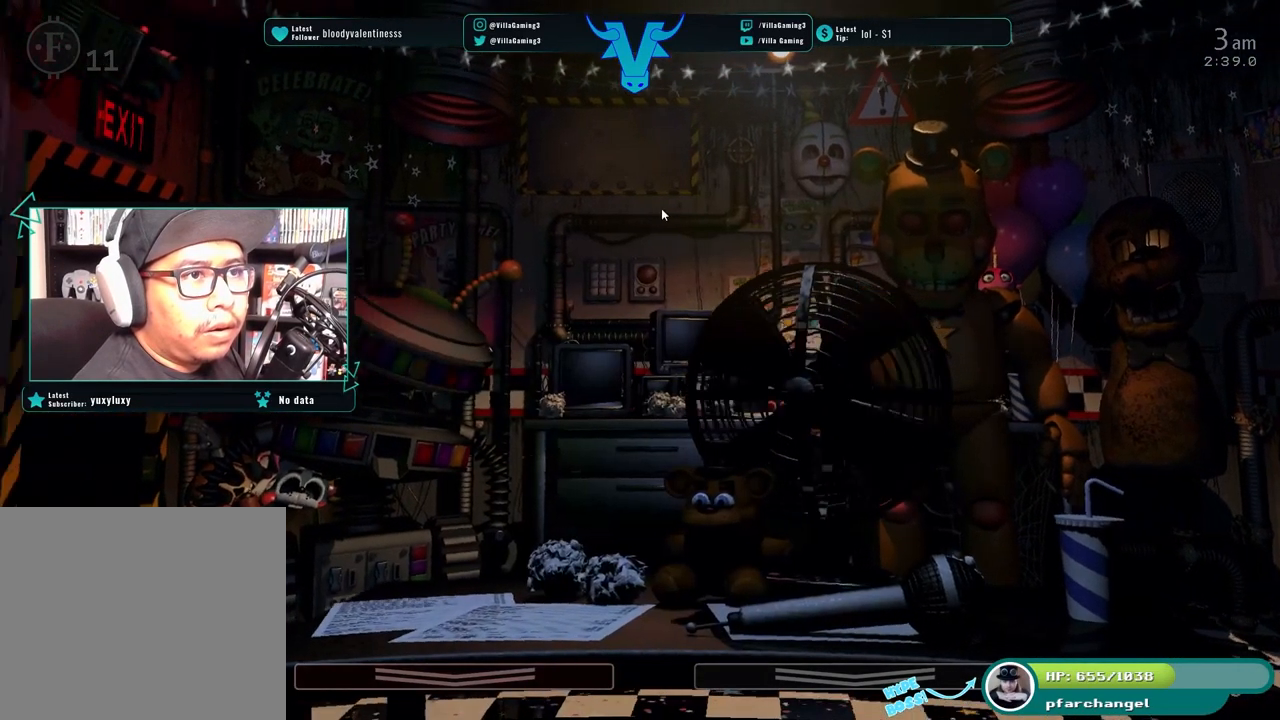
{"keys": [], "events": [[233, "space", "down"], [383, "space", "up"]]}
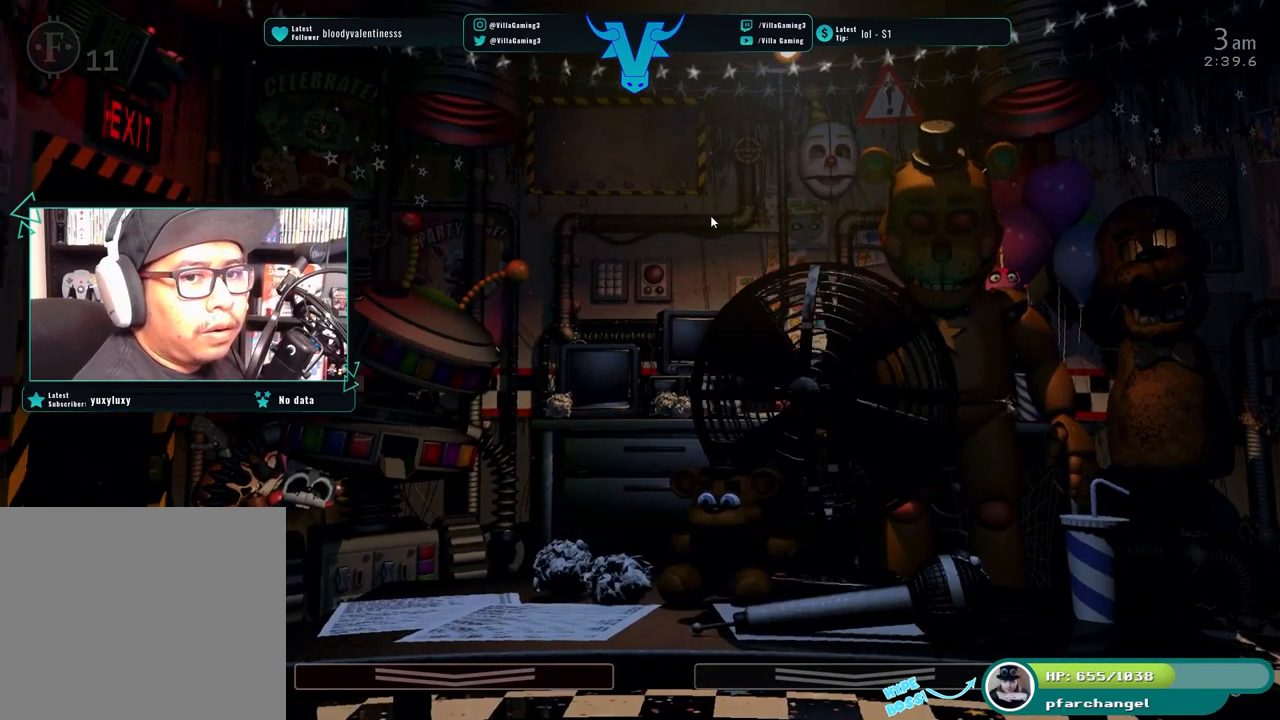
{"keys": [], "events": []}
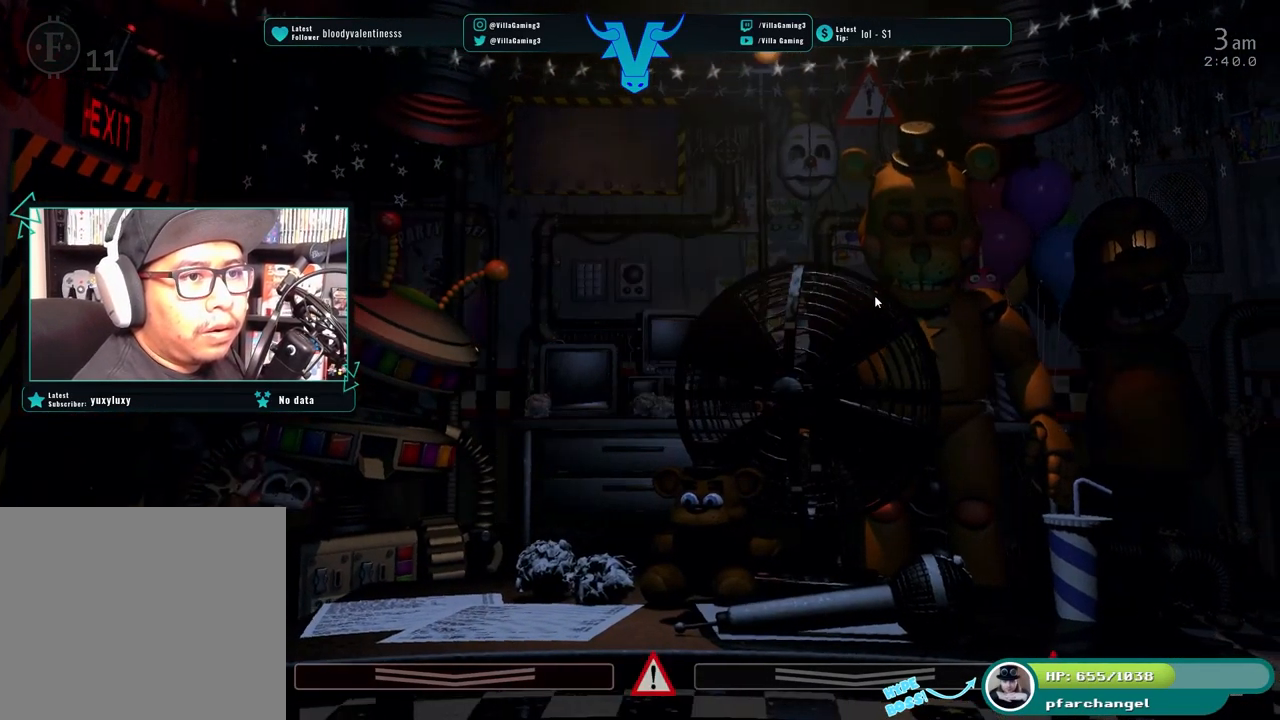
{"keys": [], "events": [[350, "s", "down"], [500, "s", "up"]]}
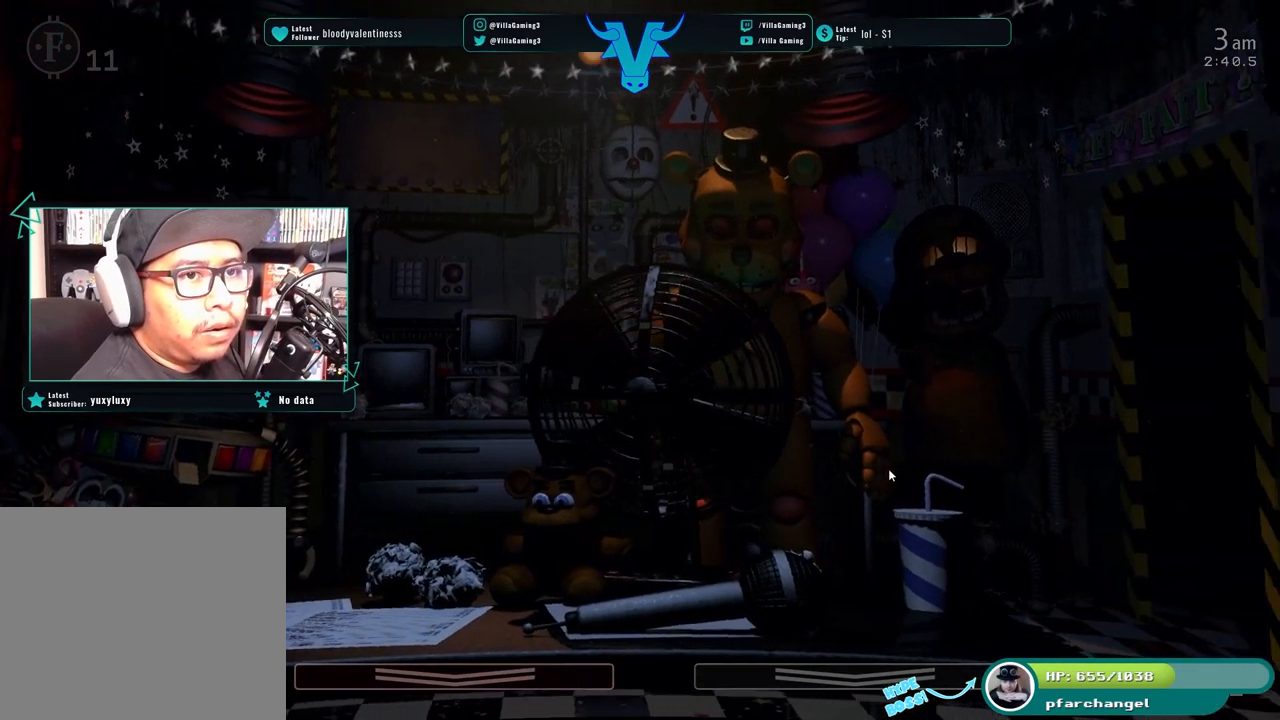
{"keys": [], "events": []}
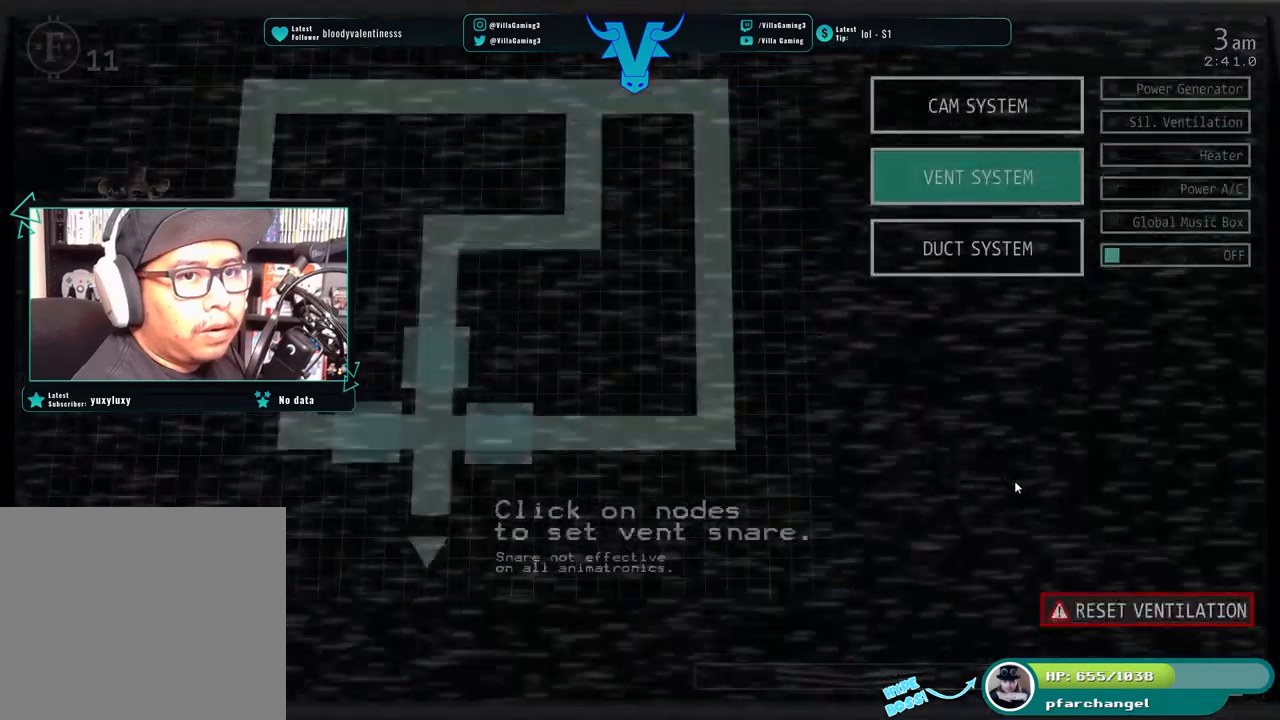
{"keys": [], "events": []}
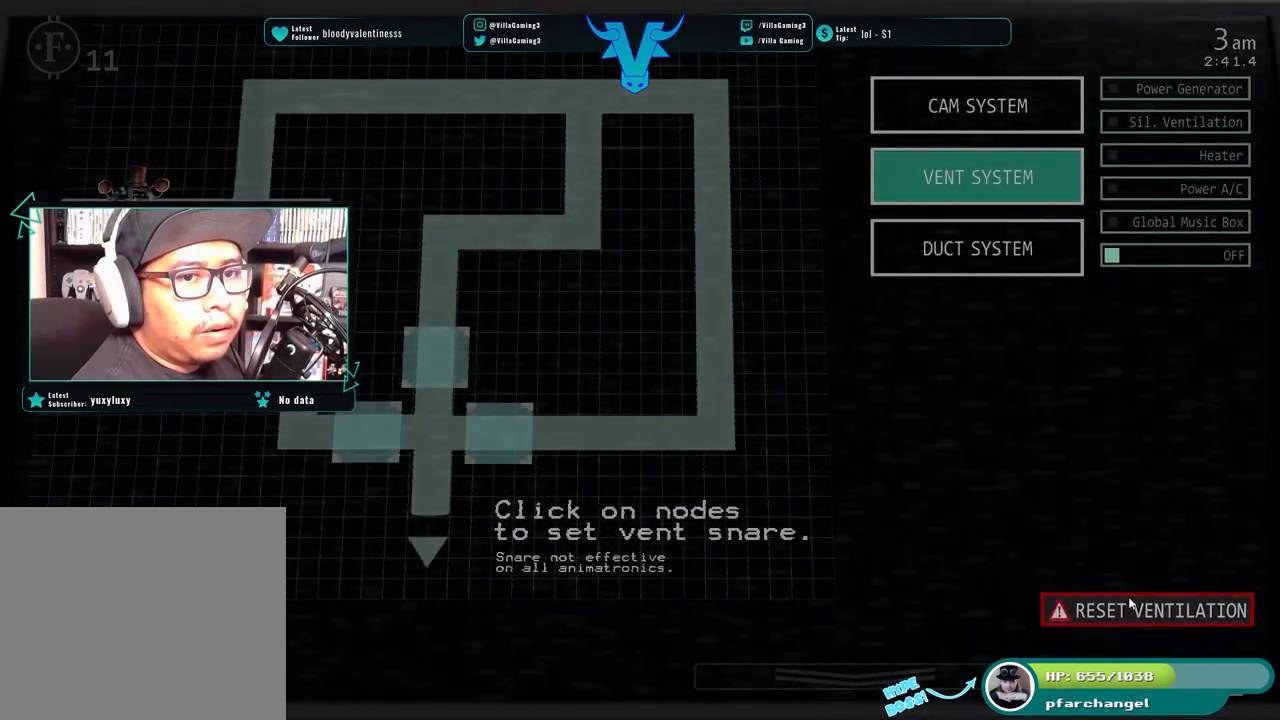
{"keys": [], "events": []}
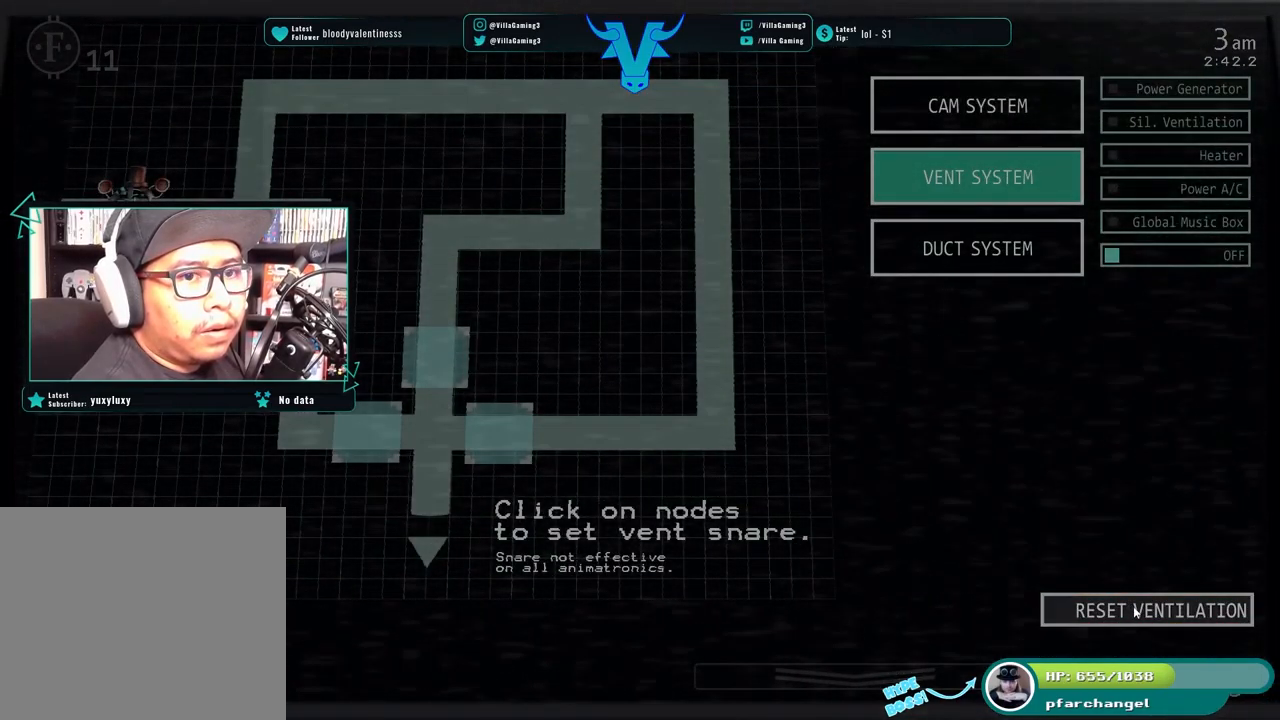
{"keys": ["s"], "events": [[383, "s", "down"]]}
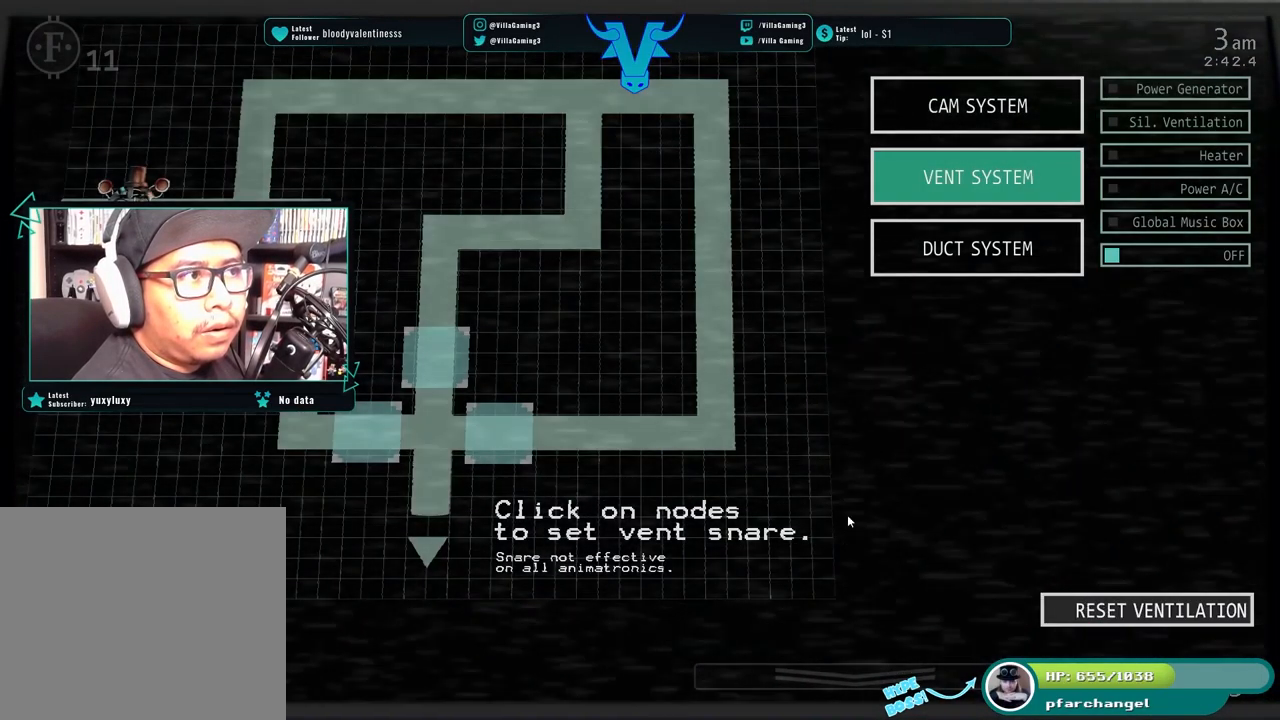
{"keys": [], "events": [[33, "s", "up"]]}
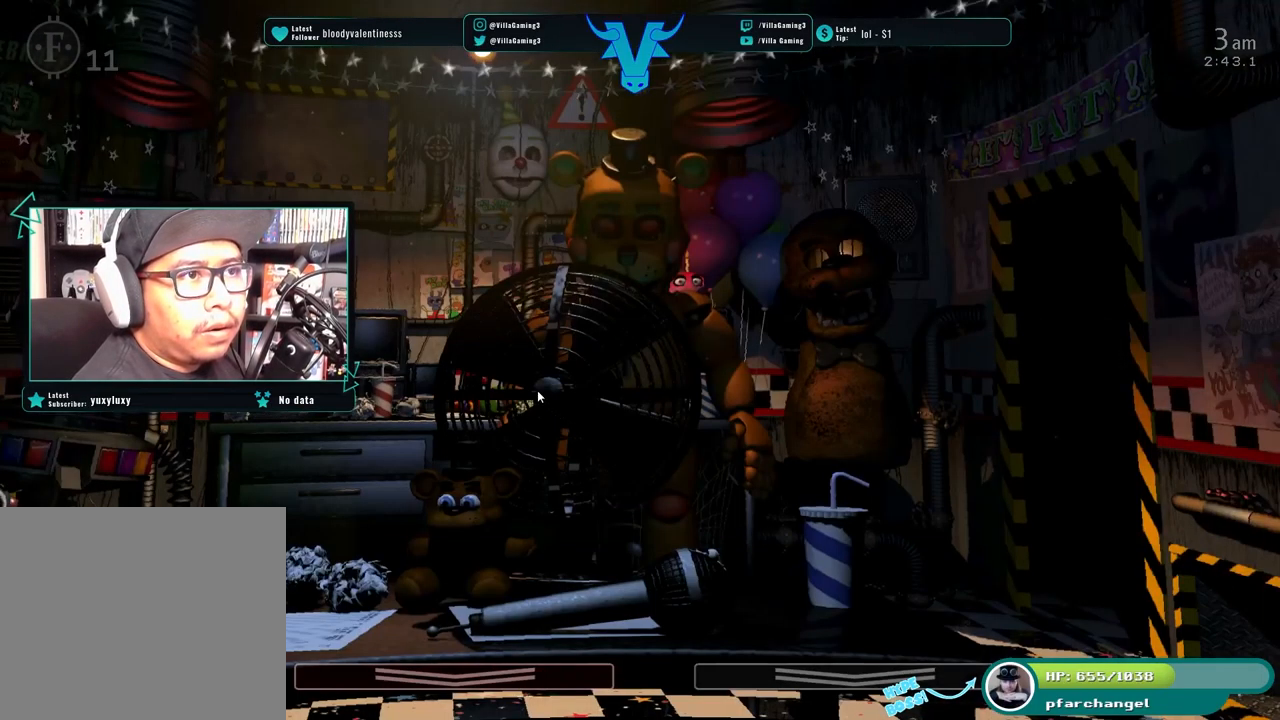
{"keys": [], "events": [[116, "w", "down"], [283, "w", "up"]]}
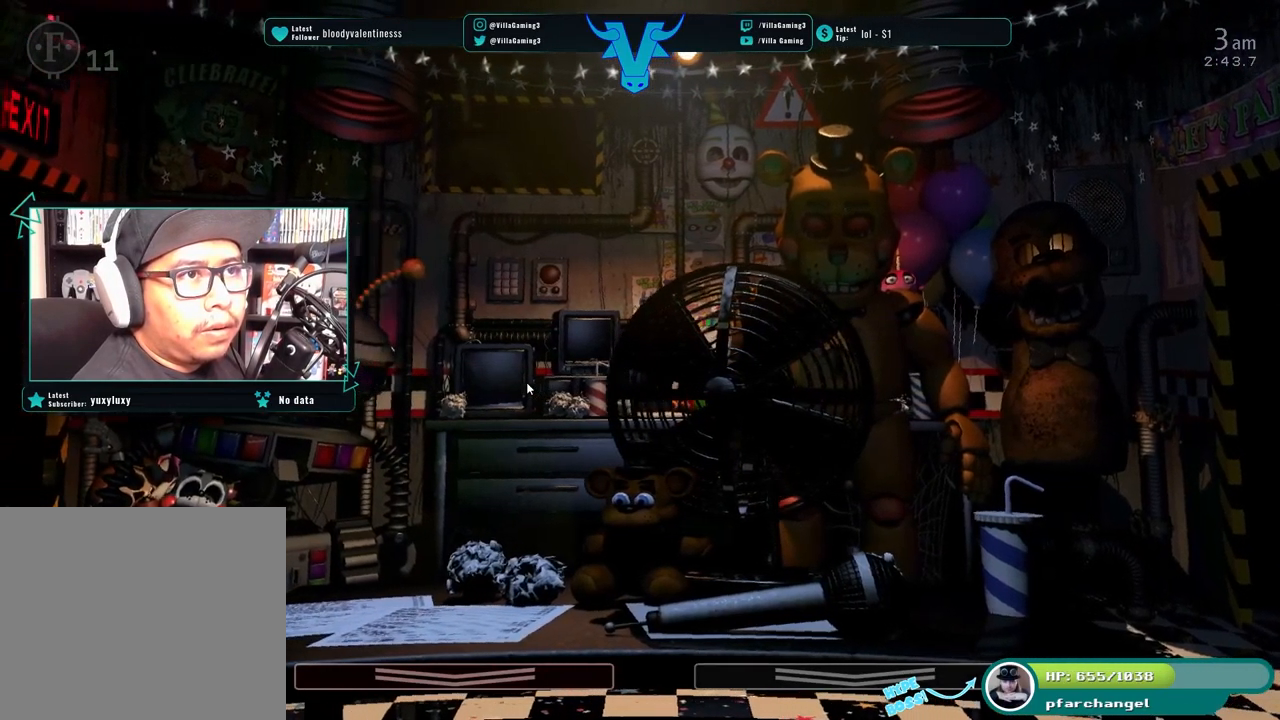
{"keys": [], "events": []}
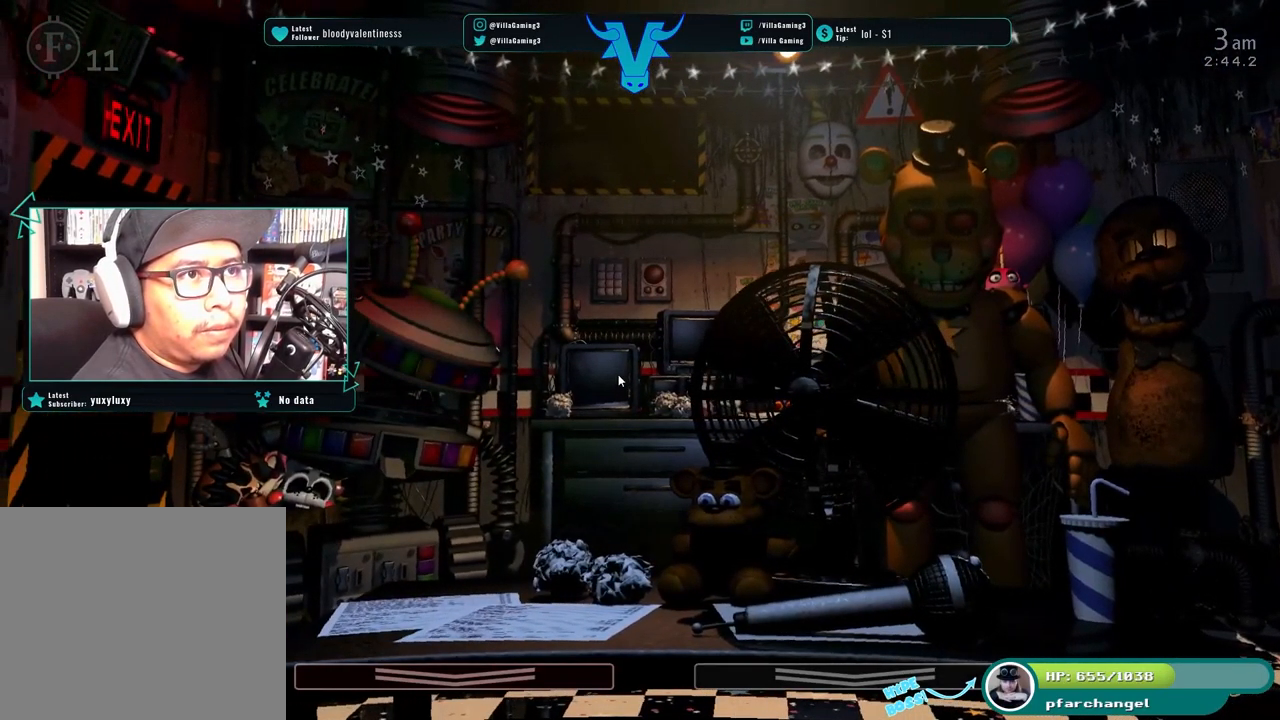
{"keys": ["z"], "events": [[433, "z", "down"]]}
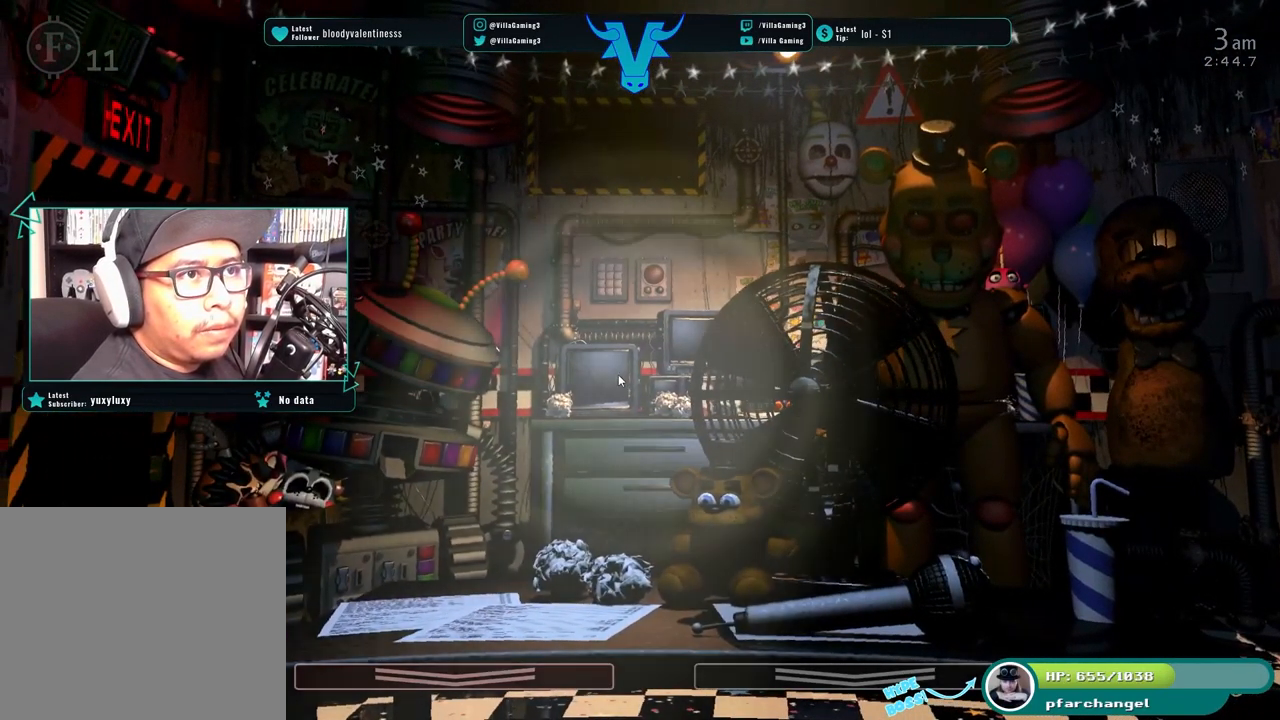
{"keys": [], "events": [[83, "z", "up"], [250, "s", "down"], [383, "s", "up"]]}
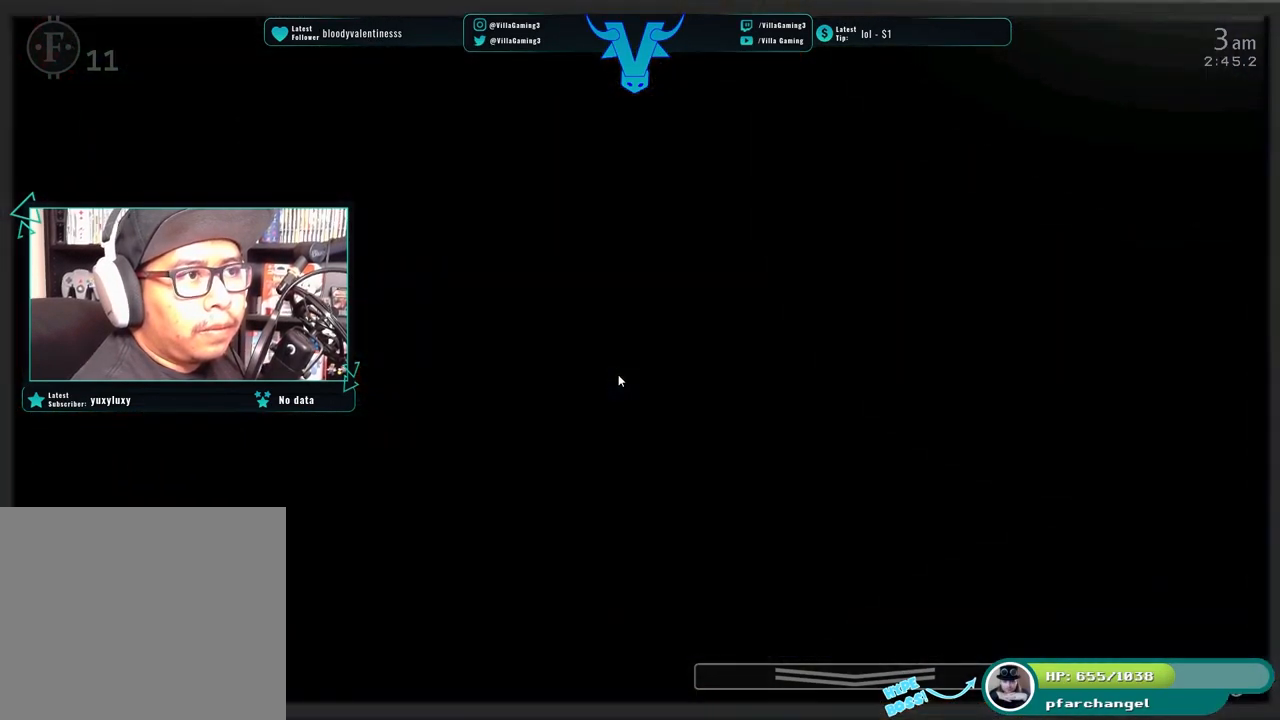
{"keys": [], "events": []}
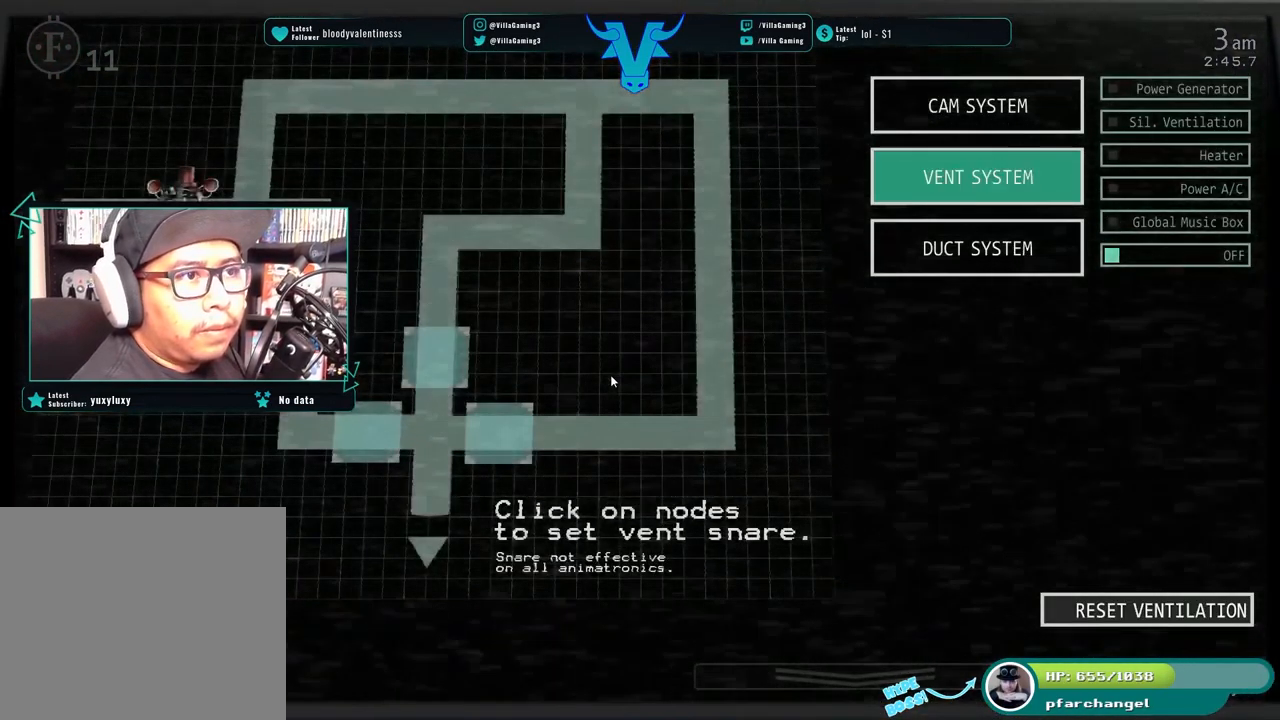
{"keys": [], "events": []}
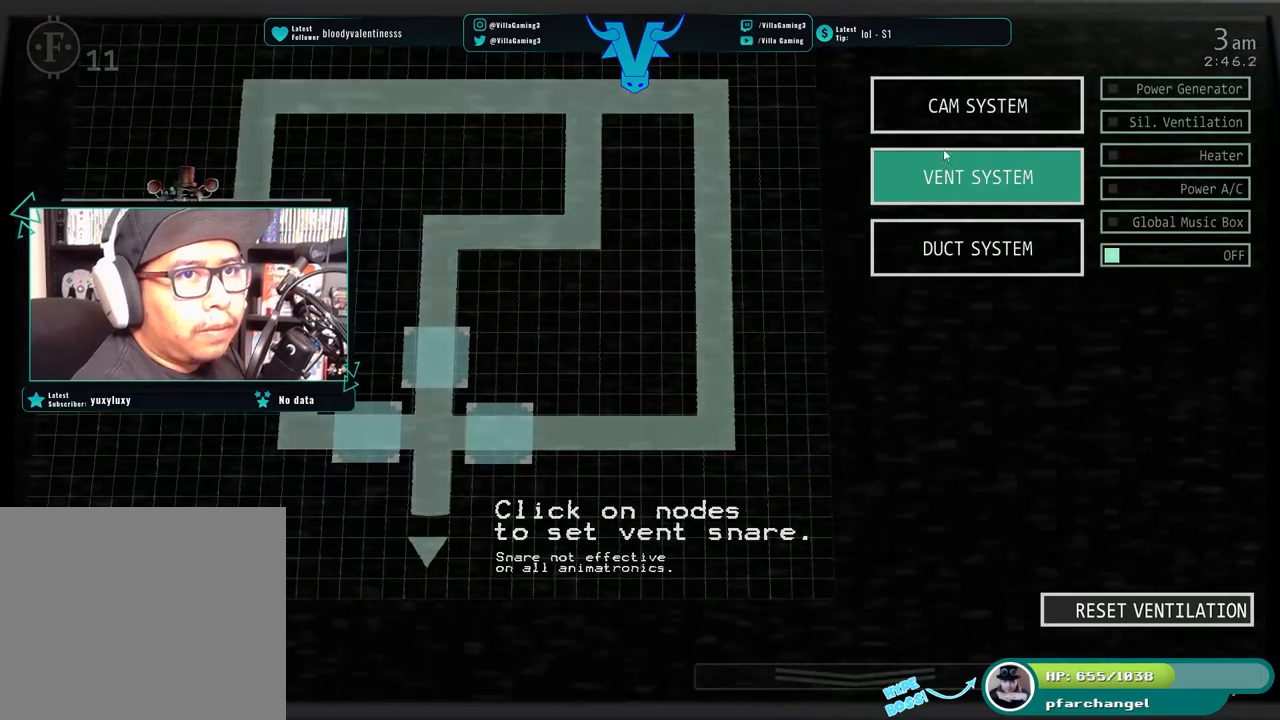
{"keys": [], "events": []}